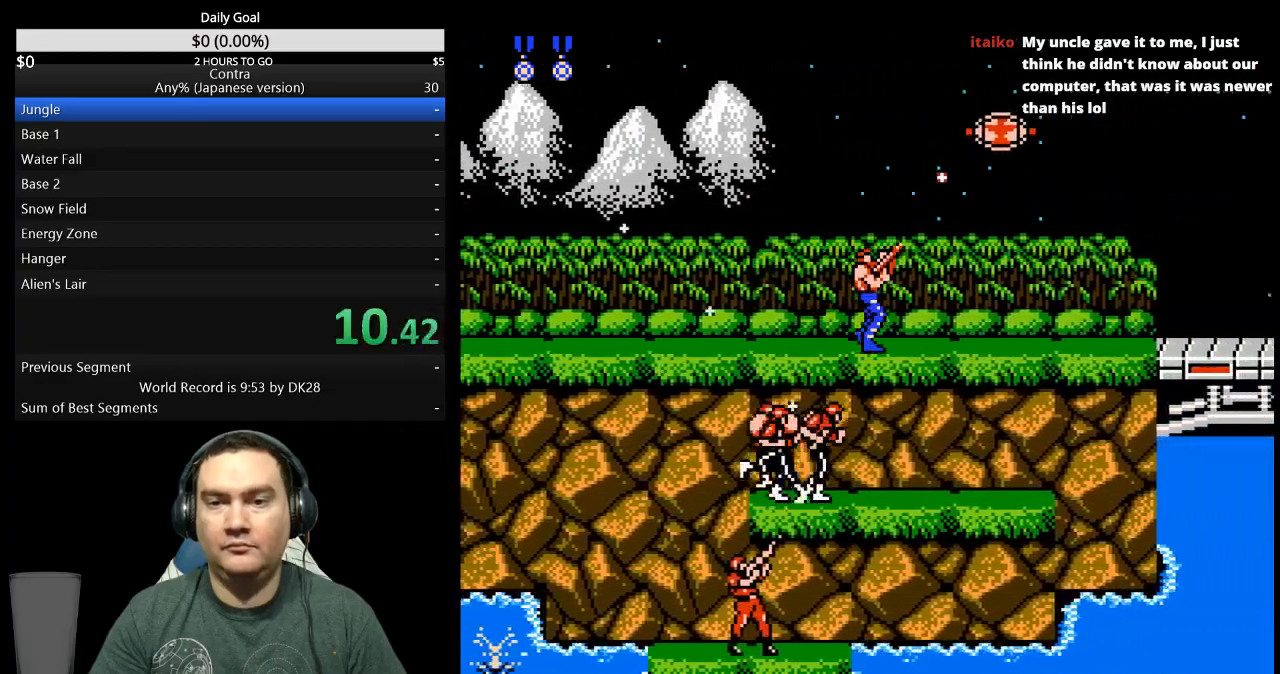
Gameplay with a controller (Nintendo layout); each line is a JSON object with the inputs held at the frame after it. "events" lists button and stick changes between this image and that frame as [ms after this image, input, new state], when the widget could be followed in between. Not read: L3 R3.
{"buttons": ["B", "DPAD_RIGHT"], "events": [[133, "DPAD_UP", "up"], [200, "B", "up"], [367, "B", "down"], [433, "B", "up"], [500, "B", "down"]]}
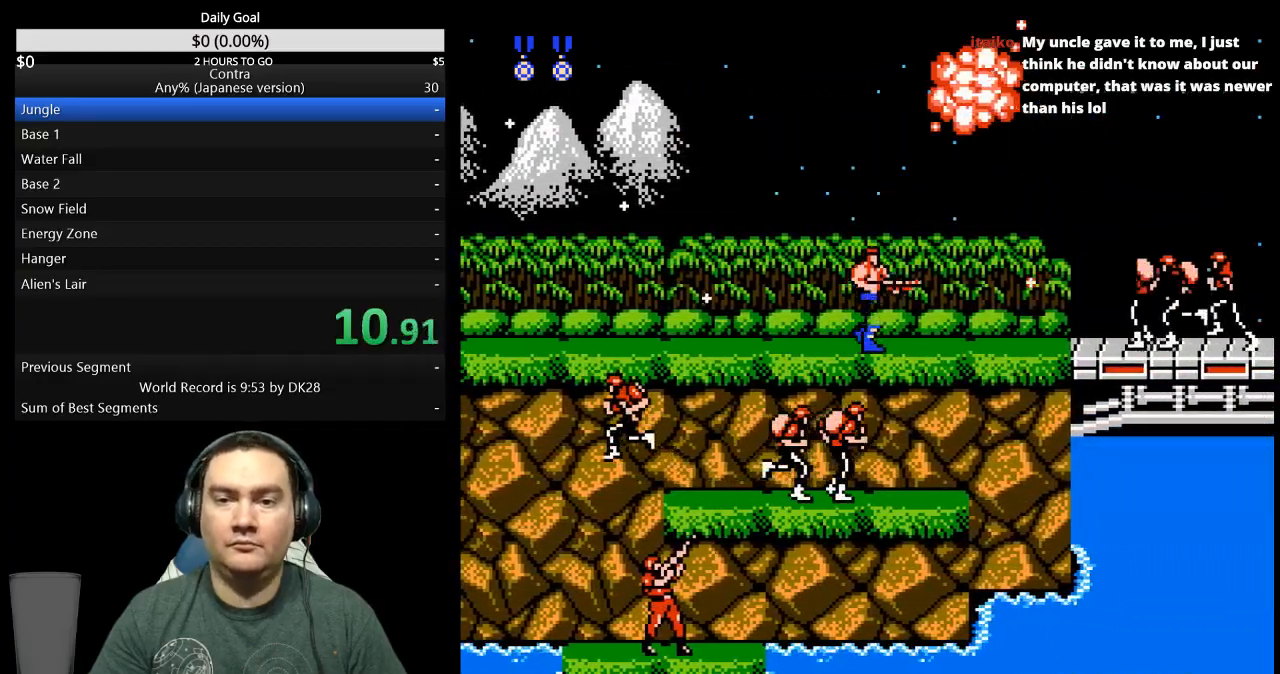
{"buttons": ["B", "DPAD_RIGHT"], "events": [[67, "B", "up"], [133, "B", "down"], [200, "B", "up"], [267, "B", "down"]]}
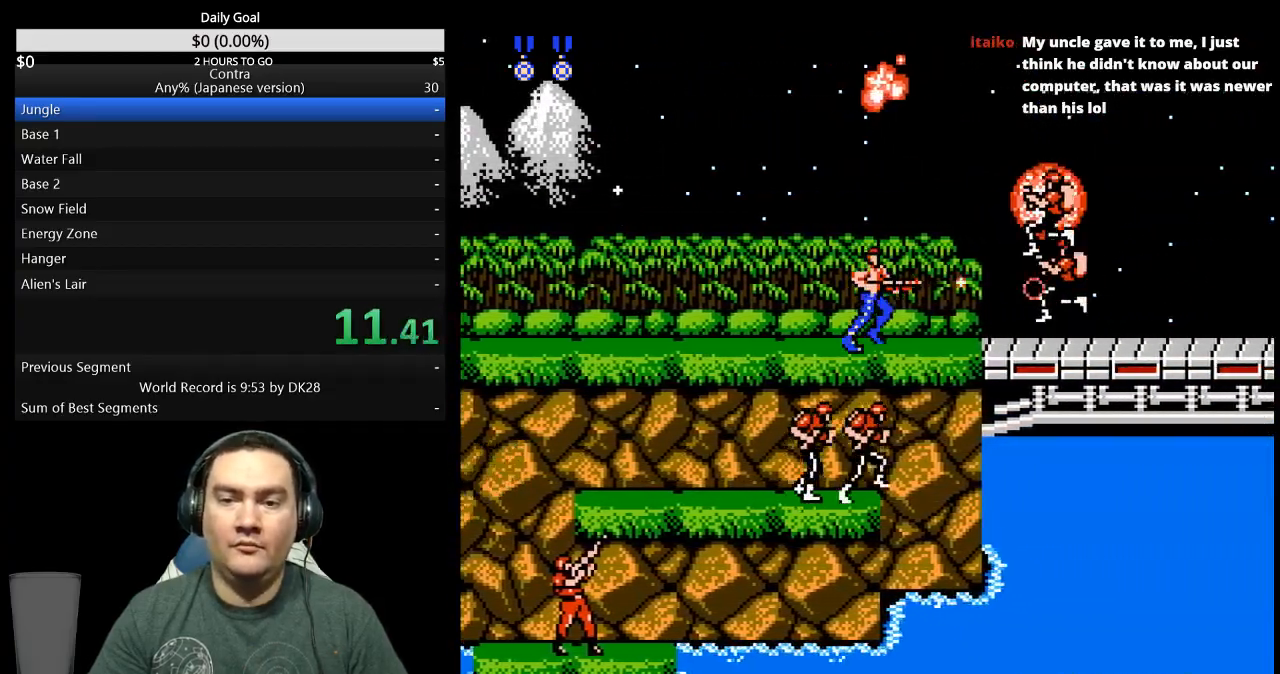
{"buttons": ["DPAD_RIGHT"], "events": [[67, "B", "up"], [200, "A", "down"], [267, "A", "up"]]}
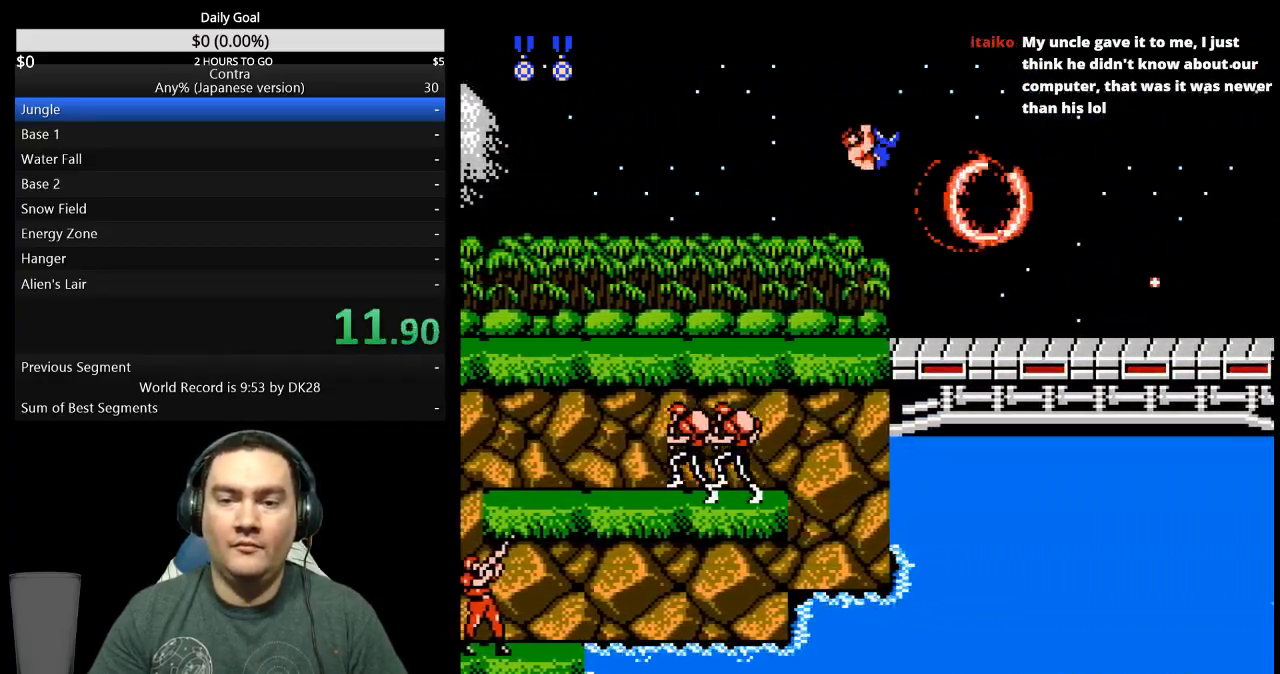
{"buttons": ["DPAD_RIGHT"], "events": []}
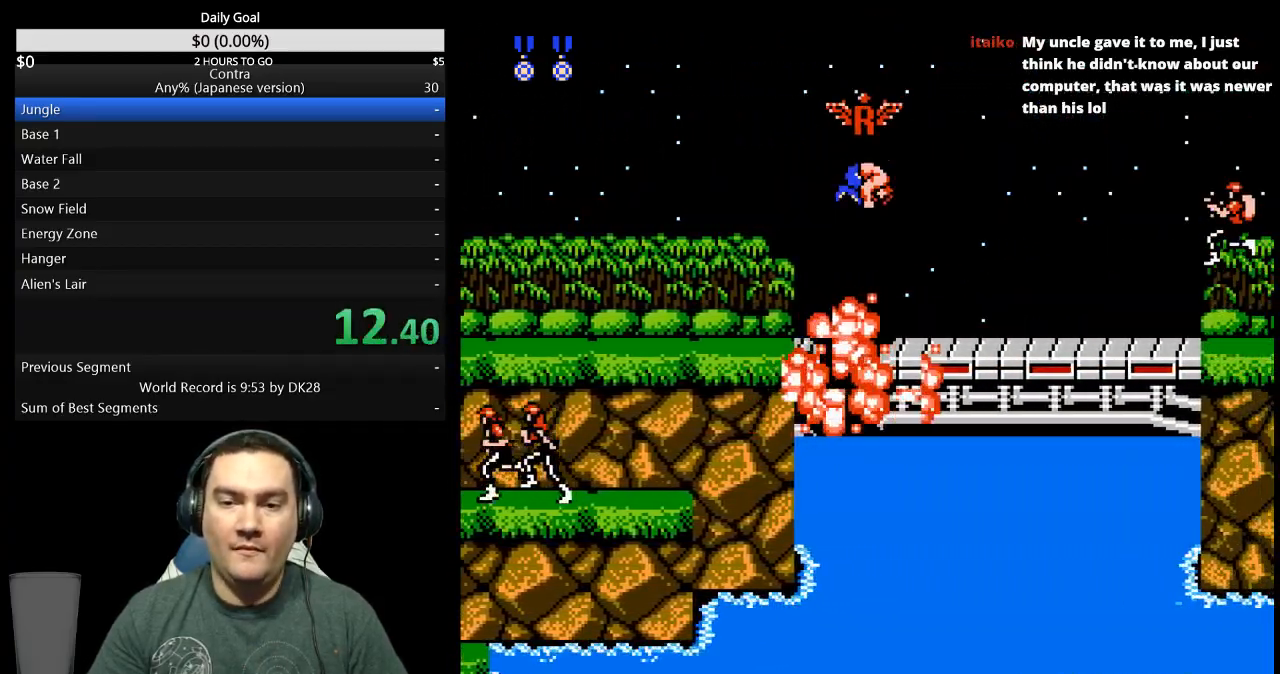
{"buttons": ["DPAD_RIGHT"], "events": [[233, "A", "down"], [333, "A", "up"]]}
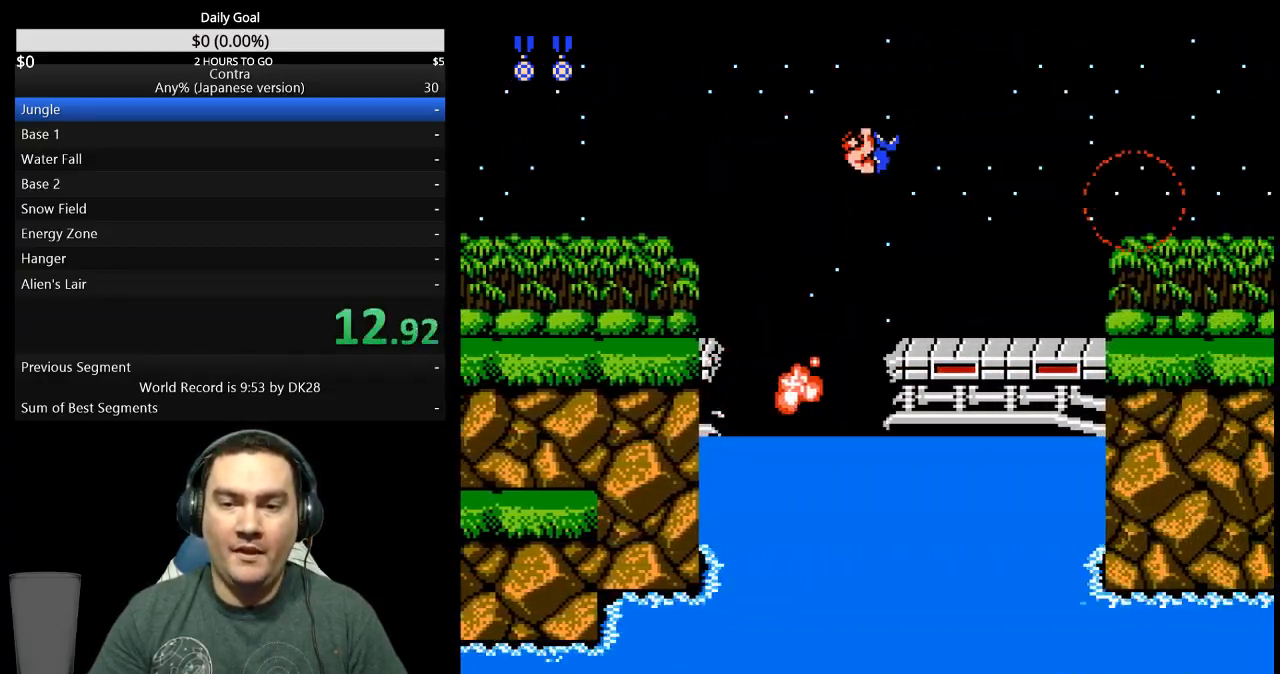
{"buttons": ["DPAD_RIGHT"], "events": [[200, "B", "down"], [267, "B", "up"], [333, "B", "down"], [400, "B", "up"]]}
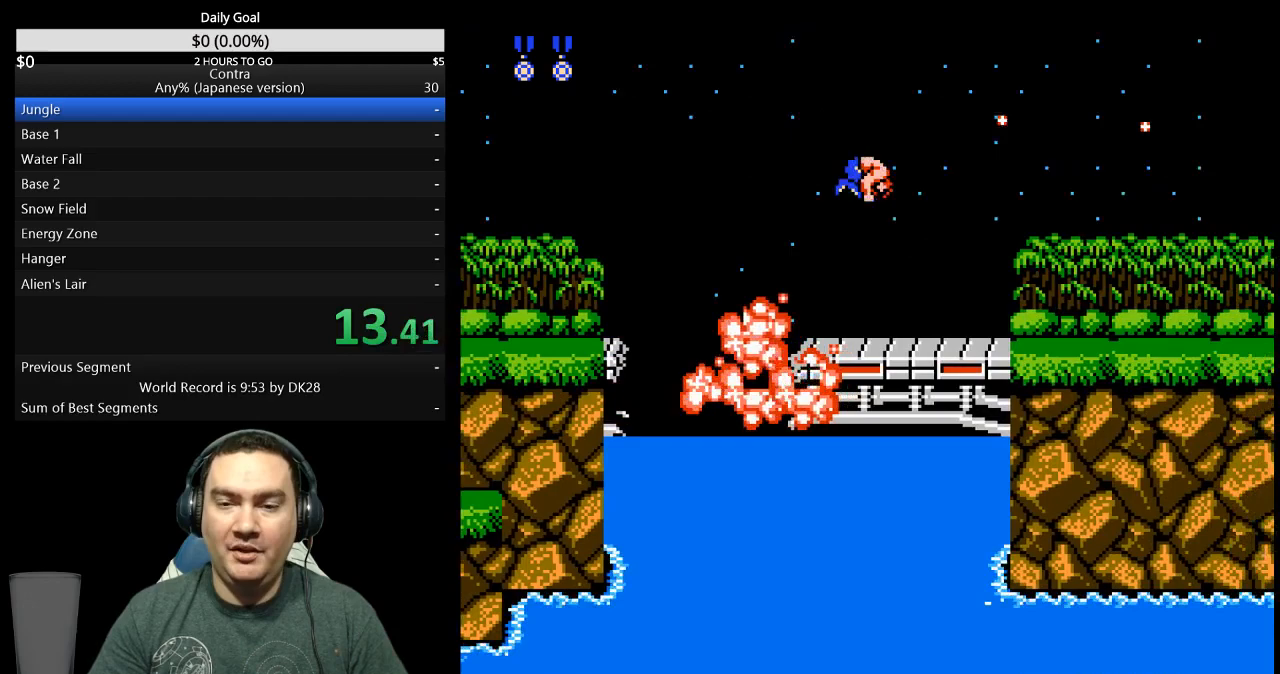
{"buttons": ["B", "DPAD_RIGHT"], "events": [[67, "B", "down"], [133, "B", "up"], [333, "B", "down"], [400, "B", "up"], [467, "B", "down"]]}
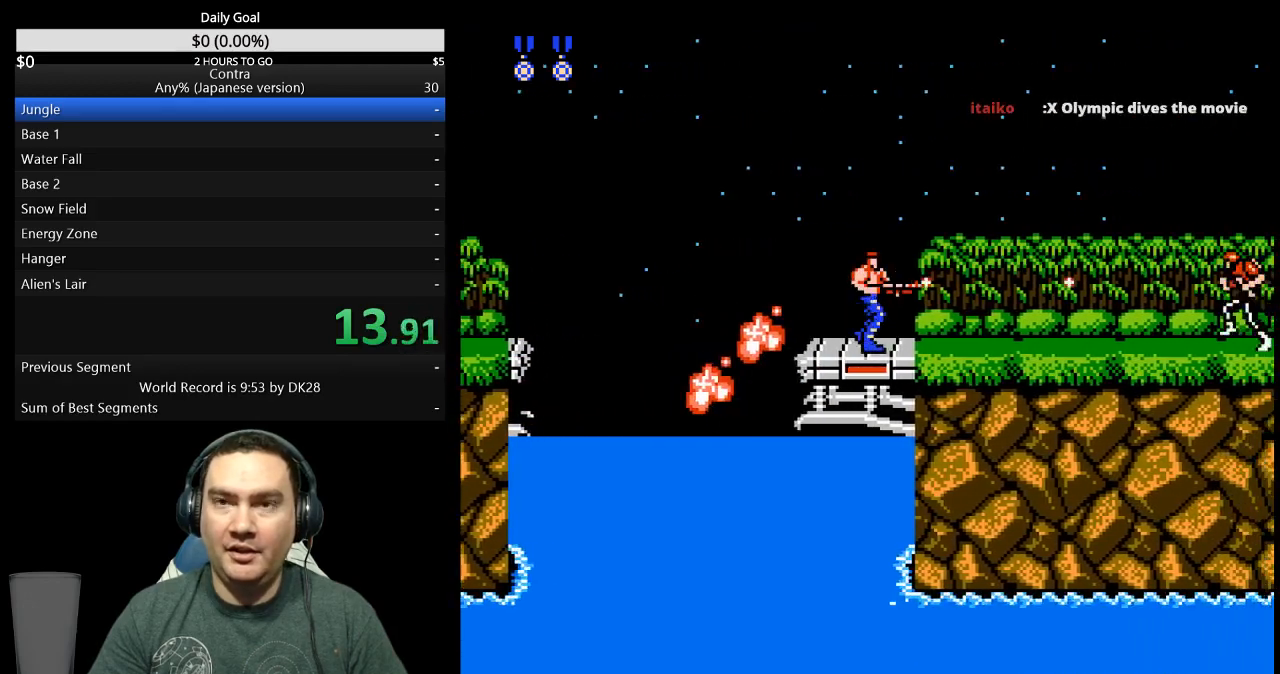
{"buttons": ["DPAD_RIGHT"], "events": [[33, "B", "up"], [100, "B", "down"], [167, "B", "up"], [233, "B", "down"], [300, "B", "up"]]}
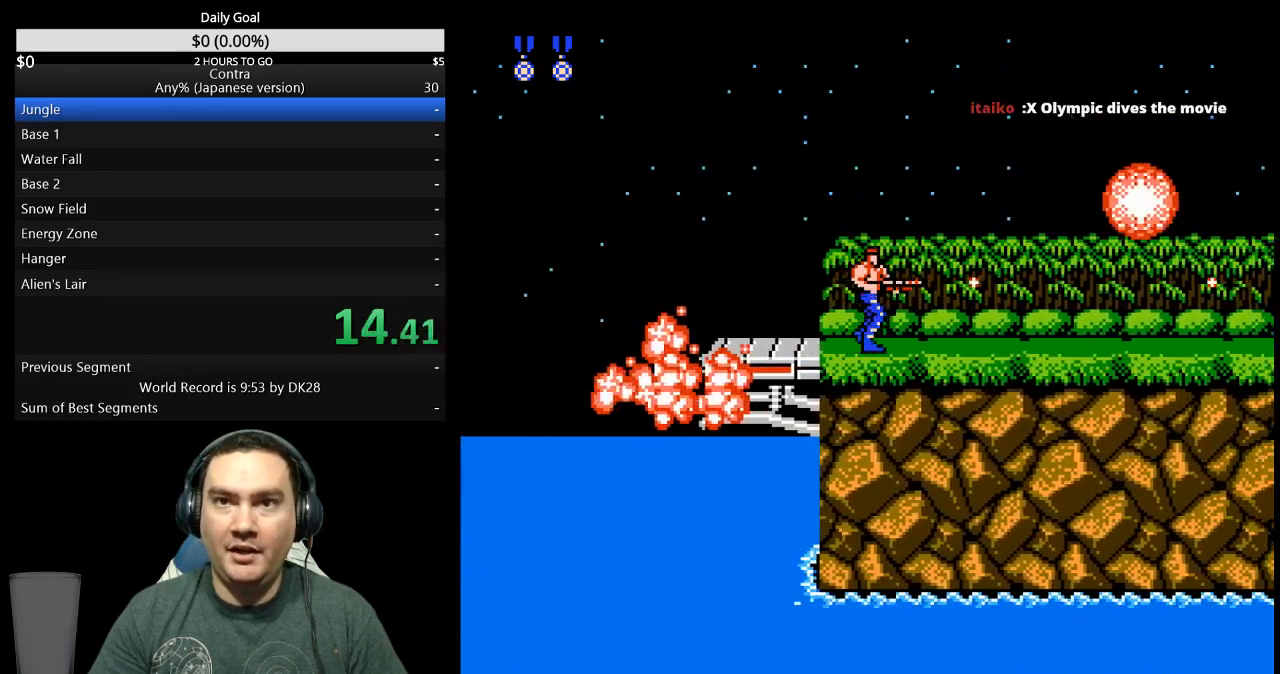
{"buttons": ["B", "DPAD_RIGHT"], "events": [[33, "B", "down"], [100, "B", "up"], [200, "B", "down"], [267, "B", "up"], [333, "B", "down"], [400, "B", "up"], [500, "B", "down"]]}
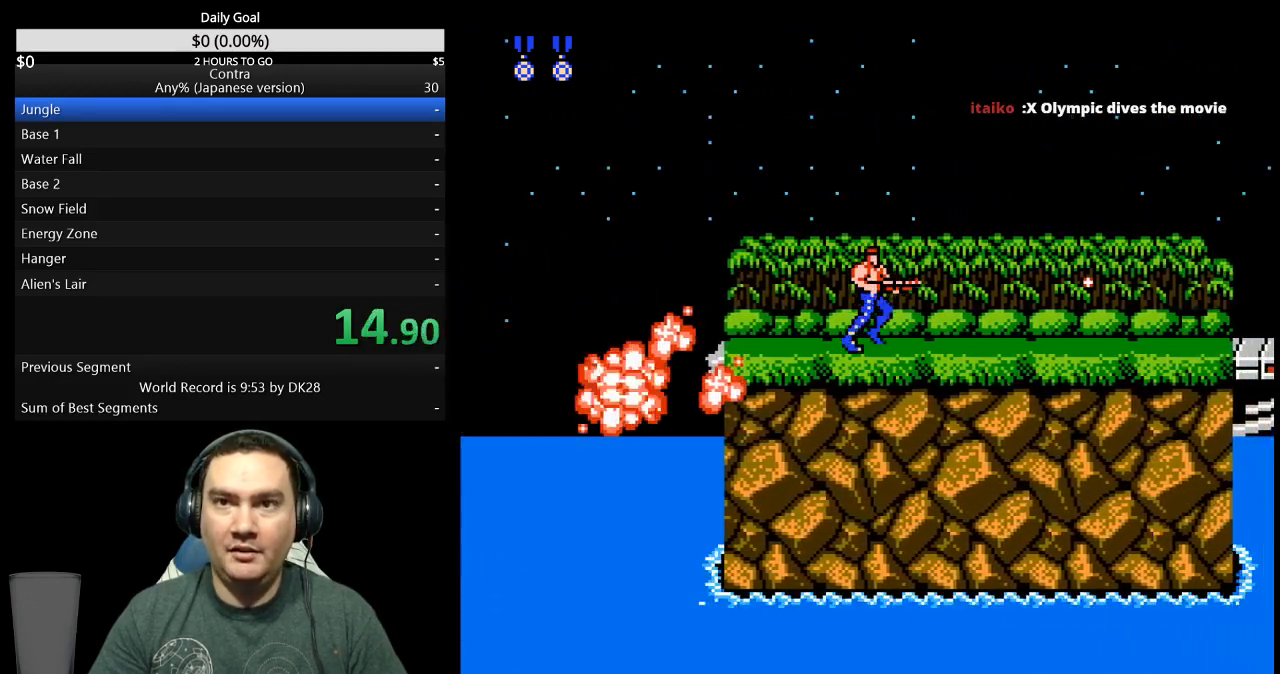
{"buttons": ["B", "DPAD_RIGHT"], "events": [[67, "B", "up"], [133, "B", "down"], [233, "B", "up"], [333, "B", "down"], [400, "B", "up"], [467, "B", "down"]]}
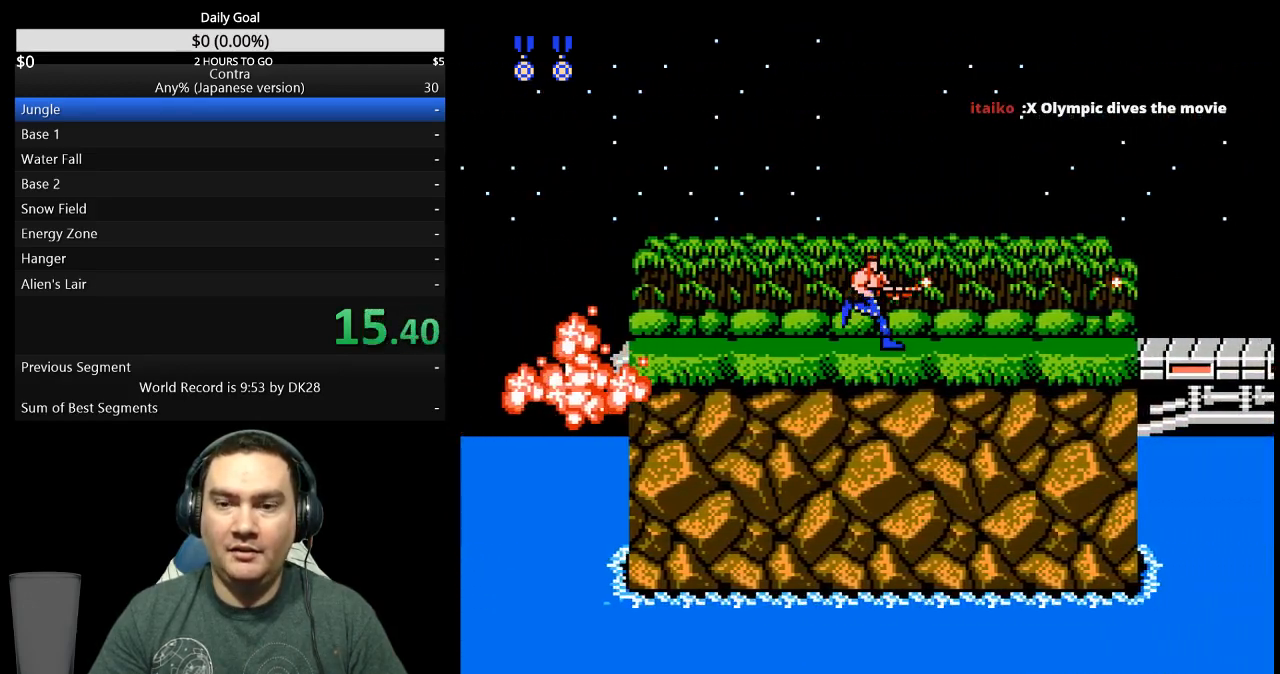
{"buttons": ["DPAD_RIGHT"], "events": [[67, "B", "up"], [133, "B", "down"], [200, "B", "up"], [300, "B", "down"], [367, "B", "up"], [433, "B", "down"], [500, "B", "up"]]}
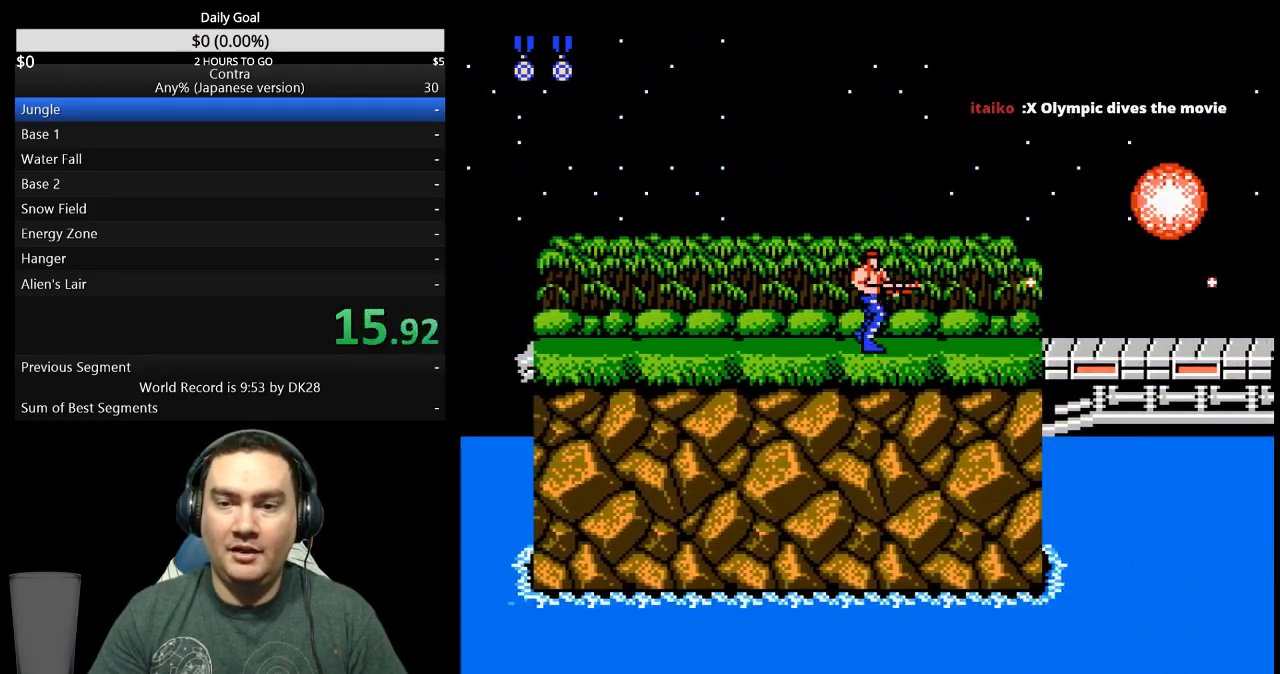
{"buttons": ["DPAD_RIGHT"], "events": [[100, "B", "down"], [267, "B", "up"]]}
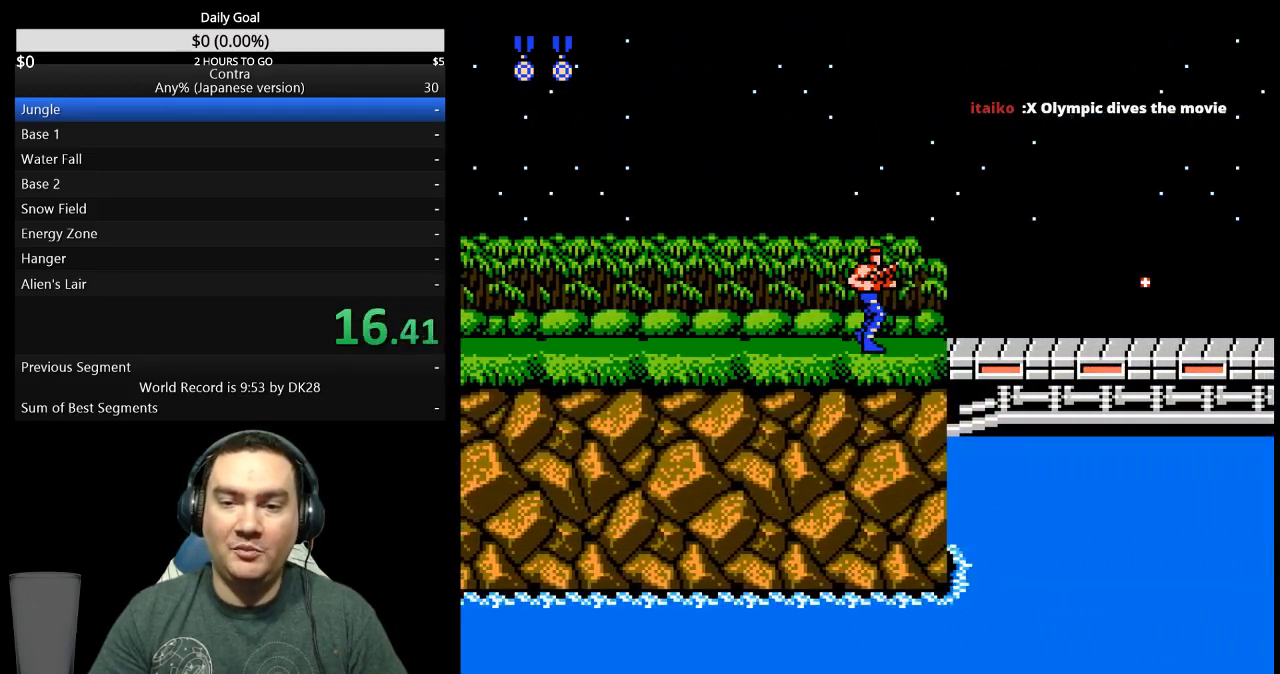
{"buttons": ["DPAD_RIGHT"], "events": [[167, "A", "down"], [233, "A", "up"]]}
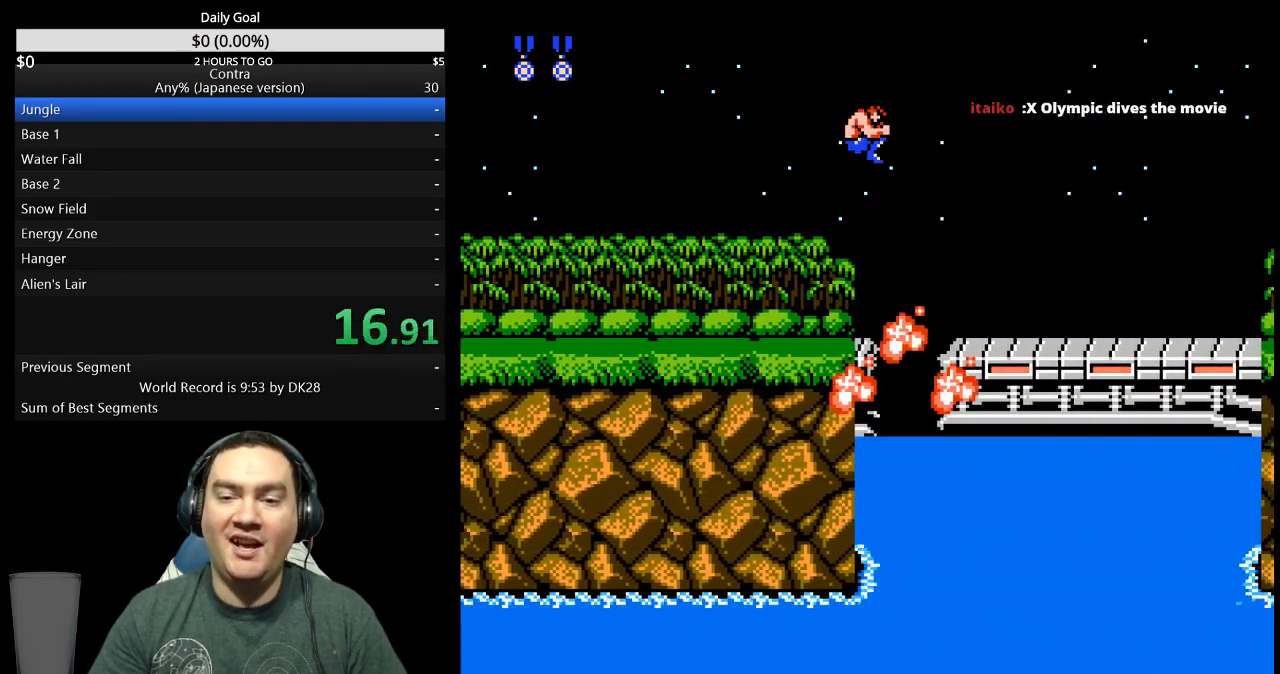
{"buttons": ["DPAD_RIGHT"], "events": []}
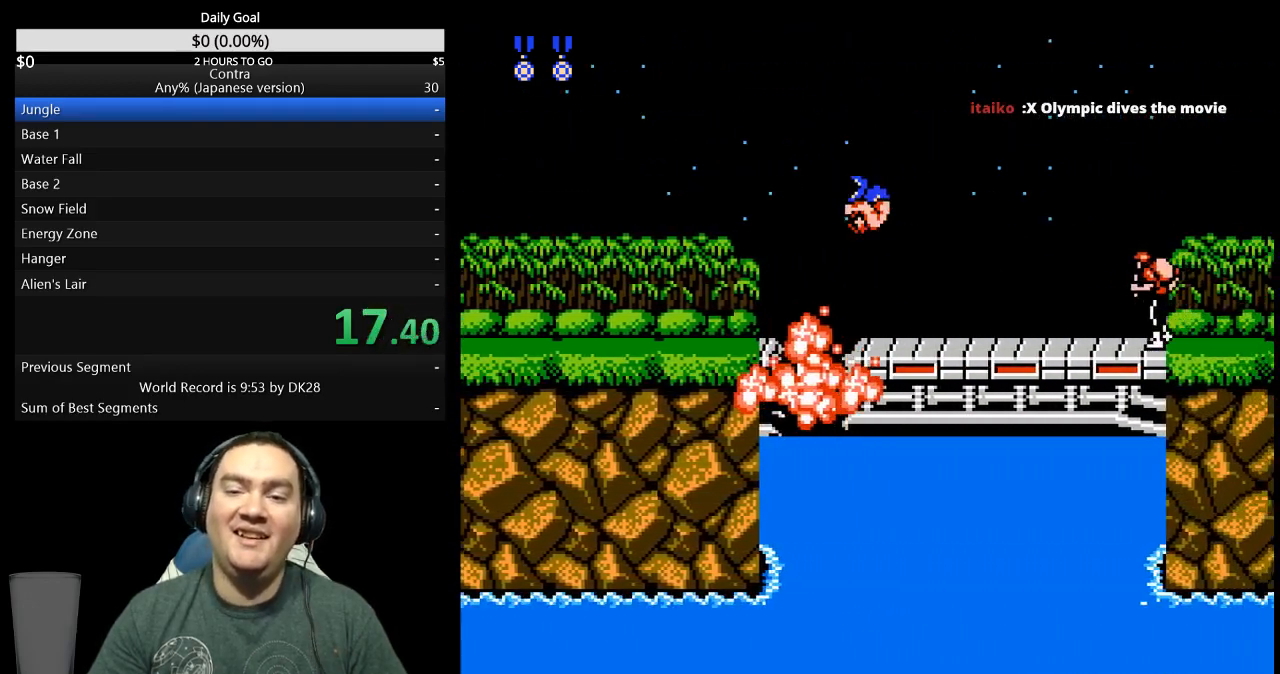
{"buttons": ["B", "DPAD_RIGHT"], "events": [[267, "B", "down"], [367, "B", "up"], [500, "B", "down"]]}
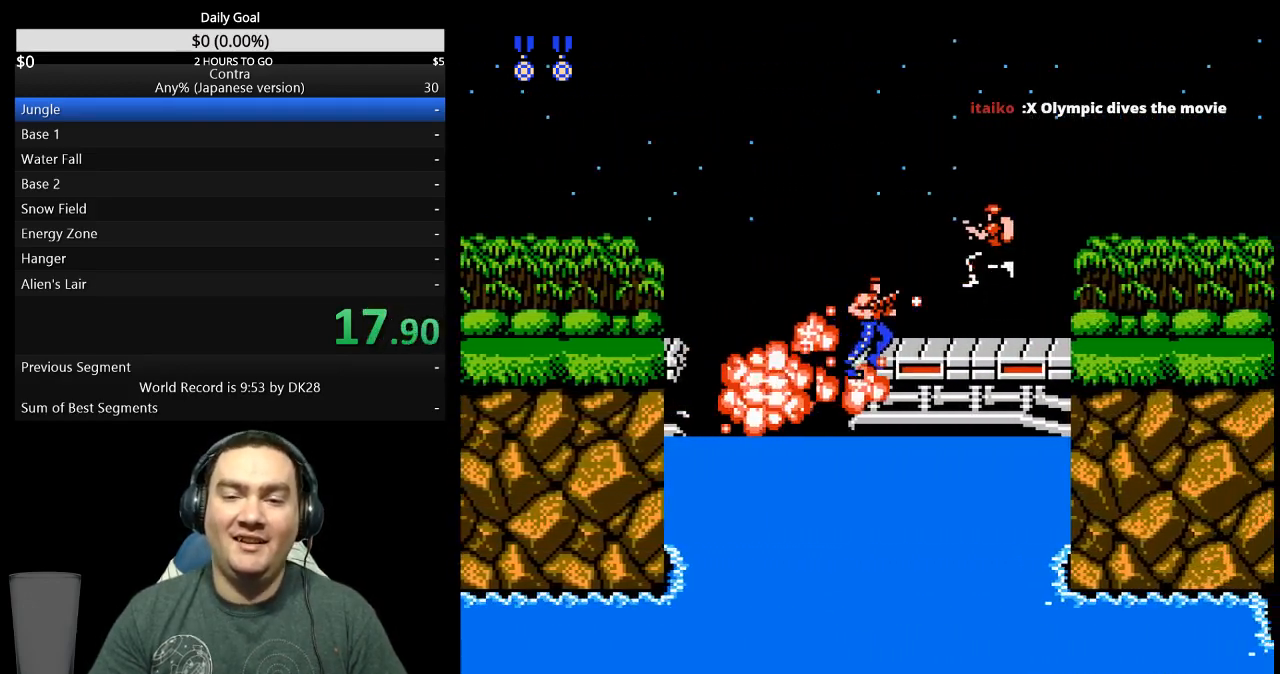
{"buttons": ["DPAD_RIGHT"], "events": [[100, "A", "down"], [200, "A", "up"], [200, "B", "up"]]}